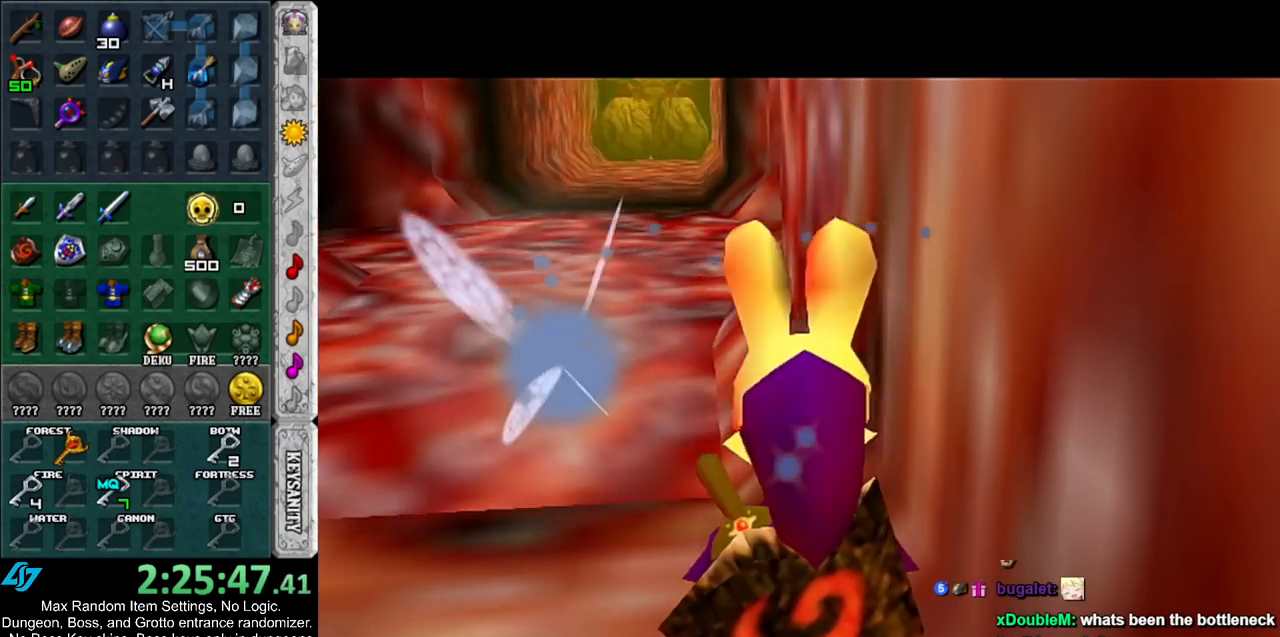
Gameplay with a controller (Nintendo layout); each line is a JSON object with the inputs held at the frame after it. "events" lists button and stick changes between this image and that frame as [ms after this image, input, new state], when the widget could be followed in between. Not read: L3 R3.
{"buttons": [], "left_stick": "up", "right_stick": "center", "events": []}
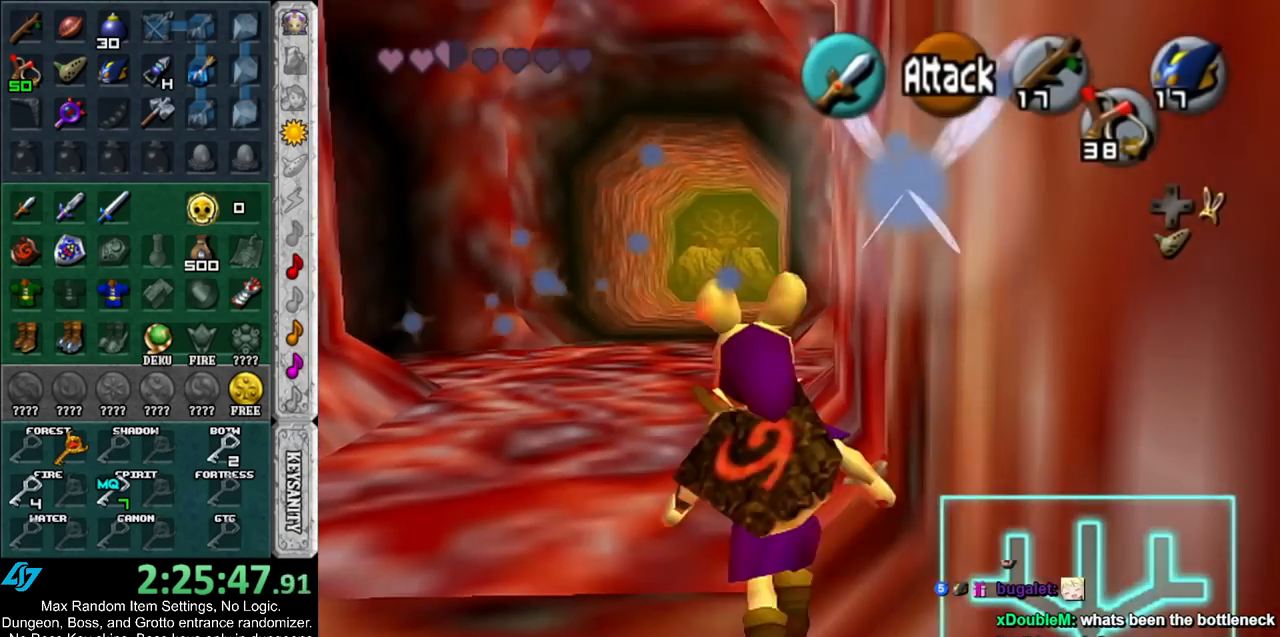
{"buttons": [], "left_stick": "up-right", "right_stick": "center", "events": [[500, "left_stick", "up-right"]]}
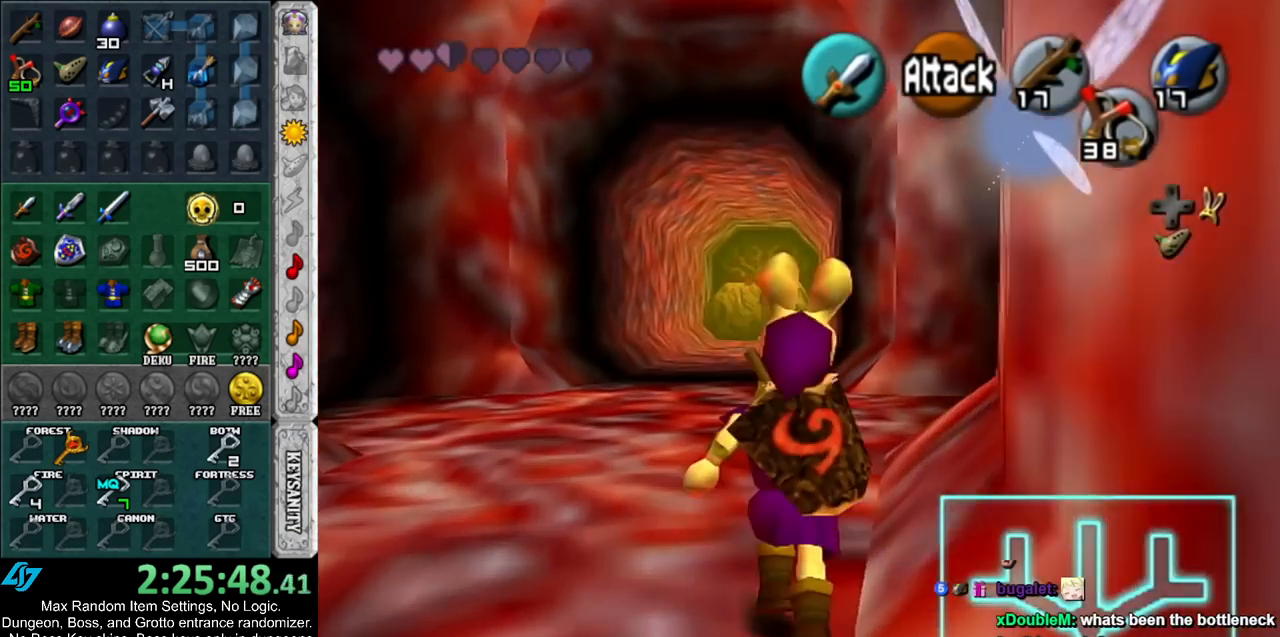
{"buttons": [], "left_stick": "up-right", "right_stick": "center", "events": []}
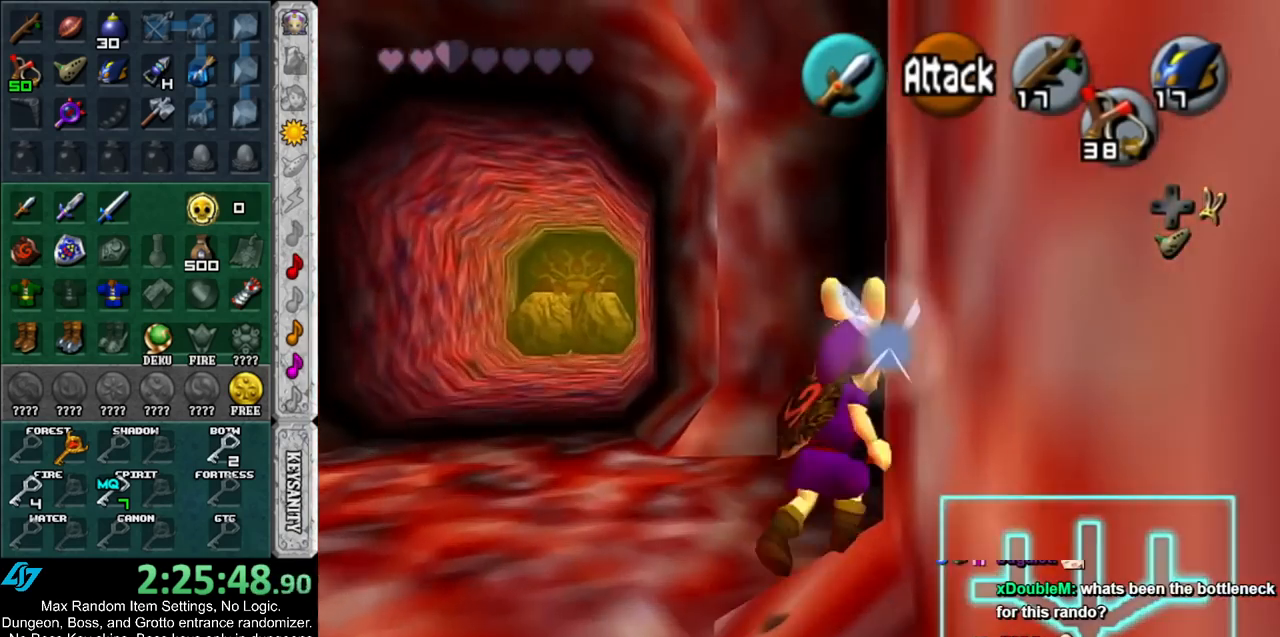
{"buttons": [], "left_stick": "up", "right_stick": "center", "events": [[100, "left_stick", "up"]]}
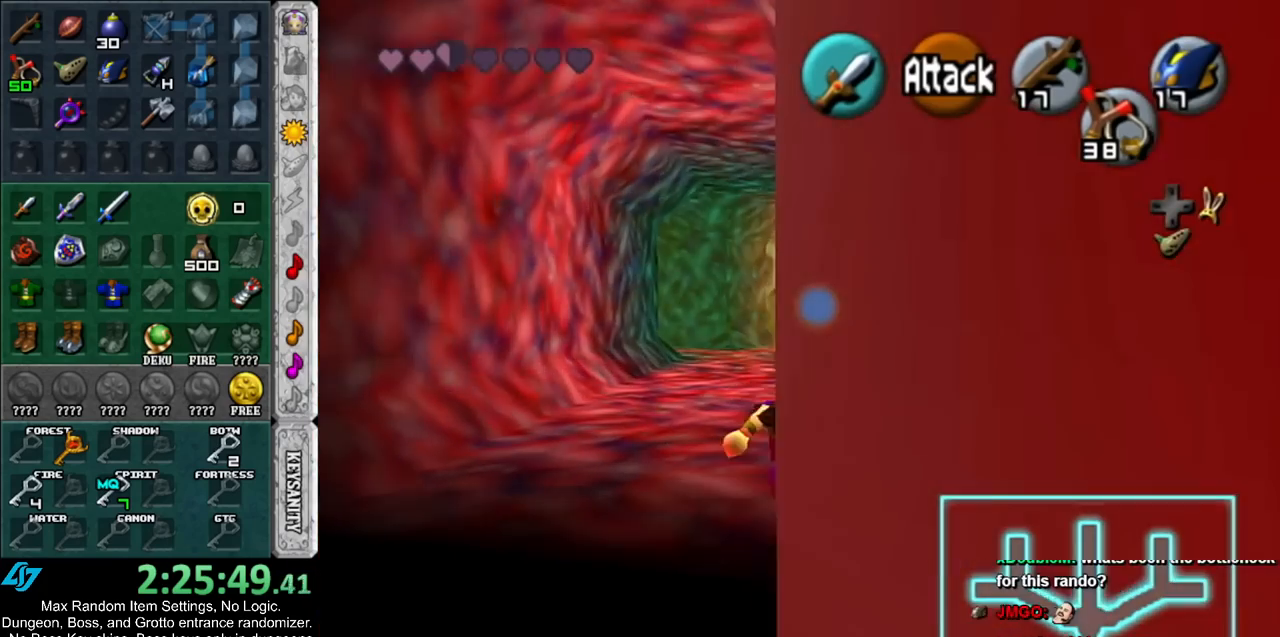
{"buttons": [], "left_stick": "up", "right_stick": "center", "events": []}
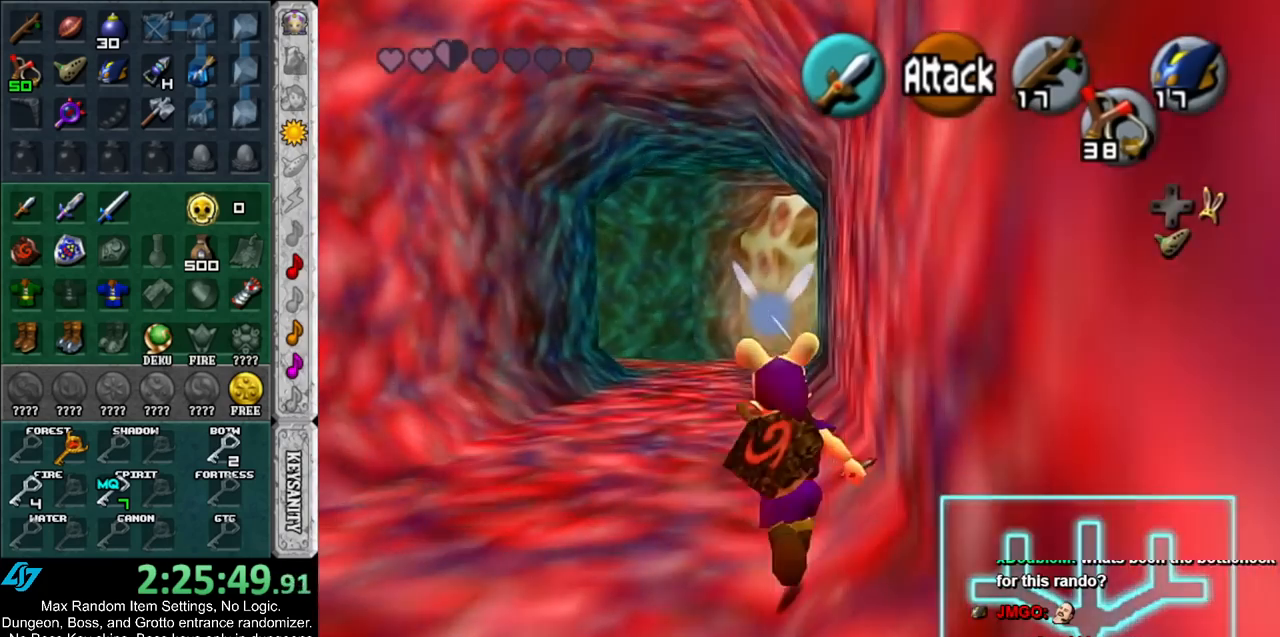
{"buttons": [], "left_stick": "up", "right_stick": "center", "events": []}
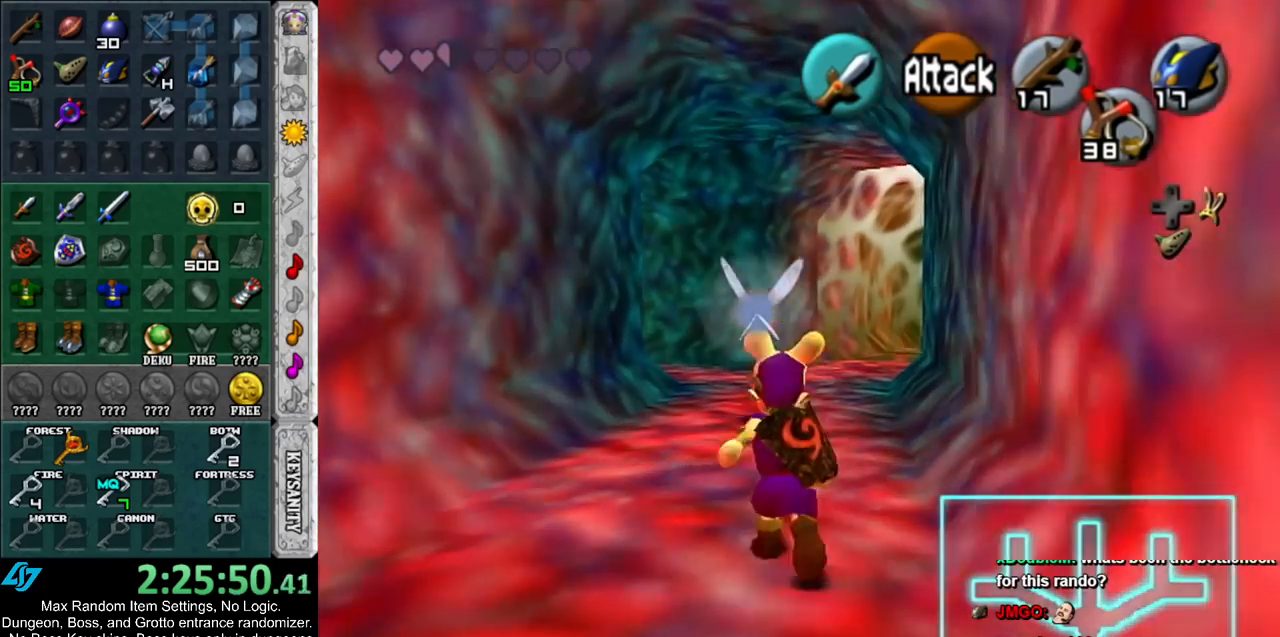
{"buttons": [], "left_stick": "up", "right_stick": "center", "events": []}
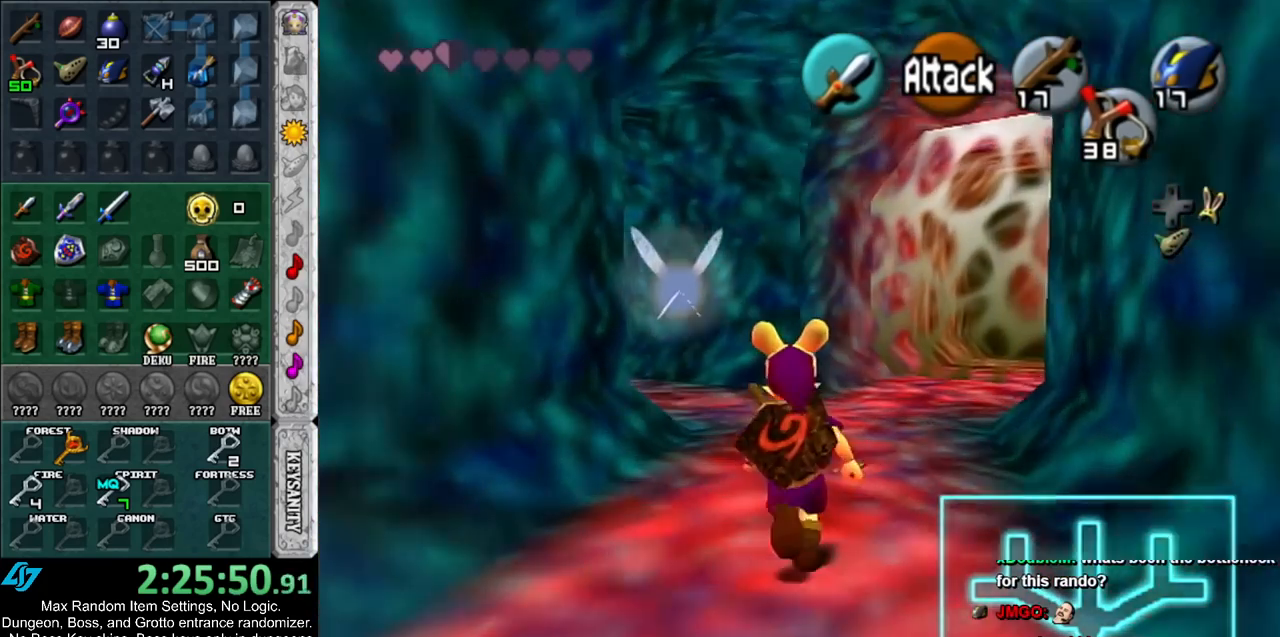
{"buttons": [], "left_stick": "up-left", "right_stick": "center", "events": [[333, "left_stick", "up-left"]]}
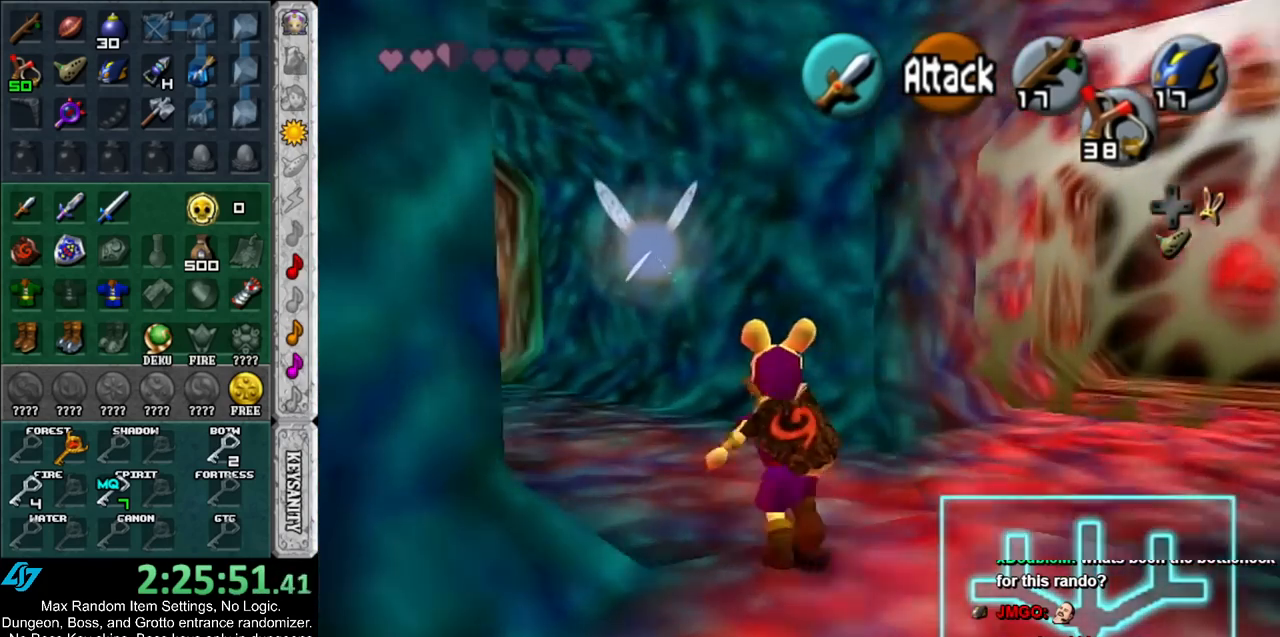
{"buttons": [], "left_stick": "up-left", "right_stick": "center", "events": []}
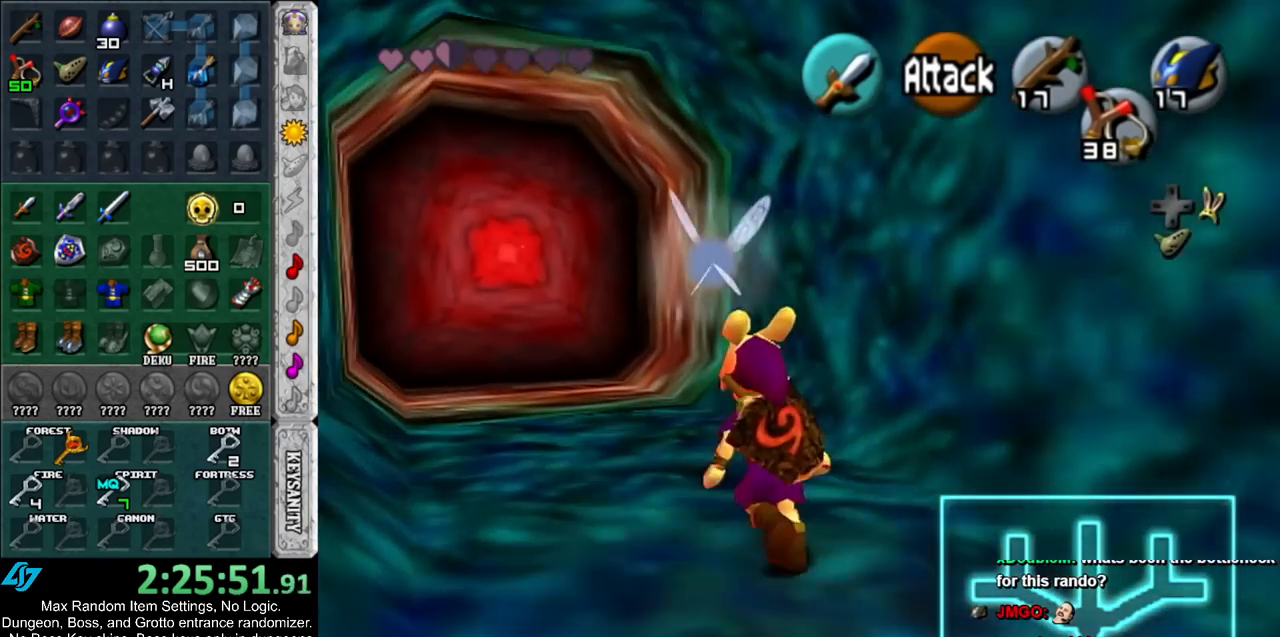
{"buttons": [], "left_stick": "up", "right_stick": "center", "events": [[333, "left_stick", "up"]]}
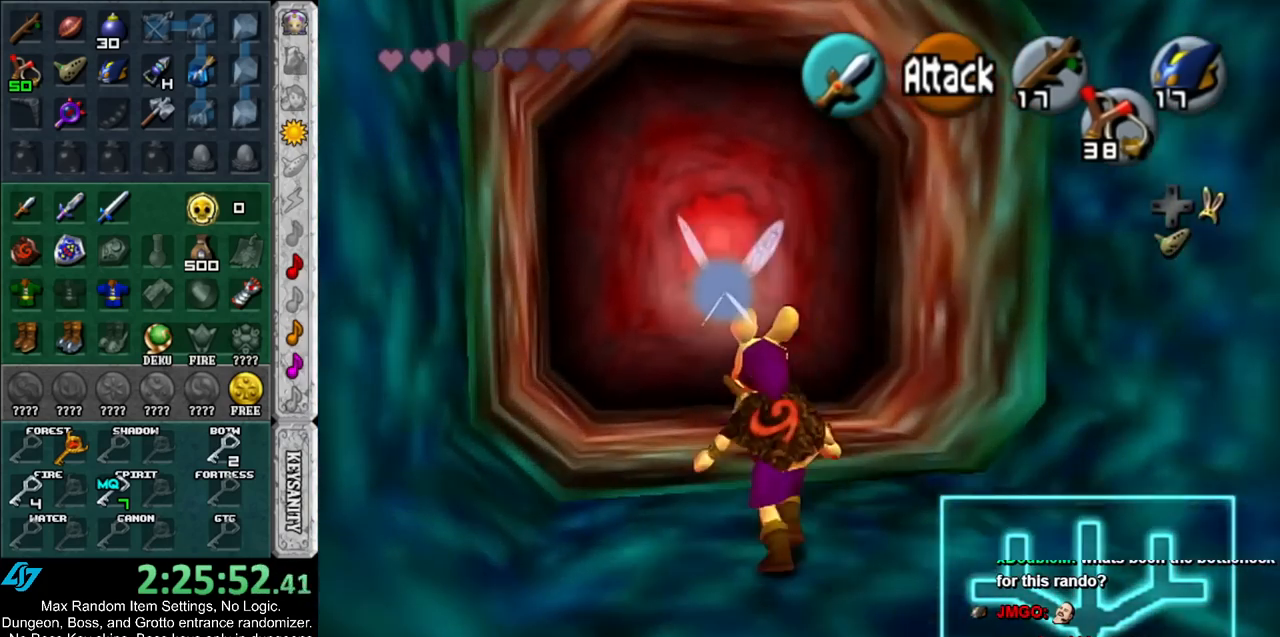
{"buttons": [], "left_stick": "up", "right_stick": "center", "events": []}
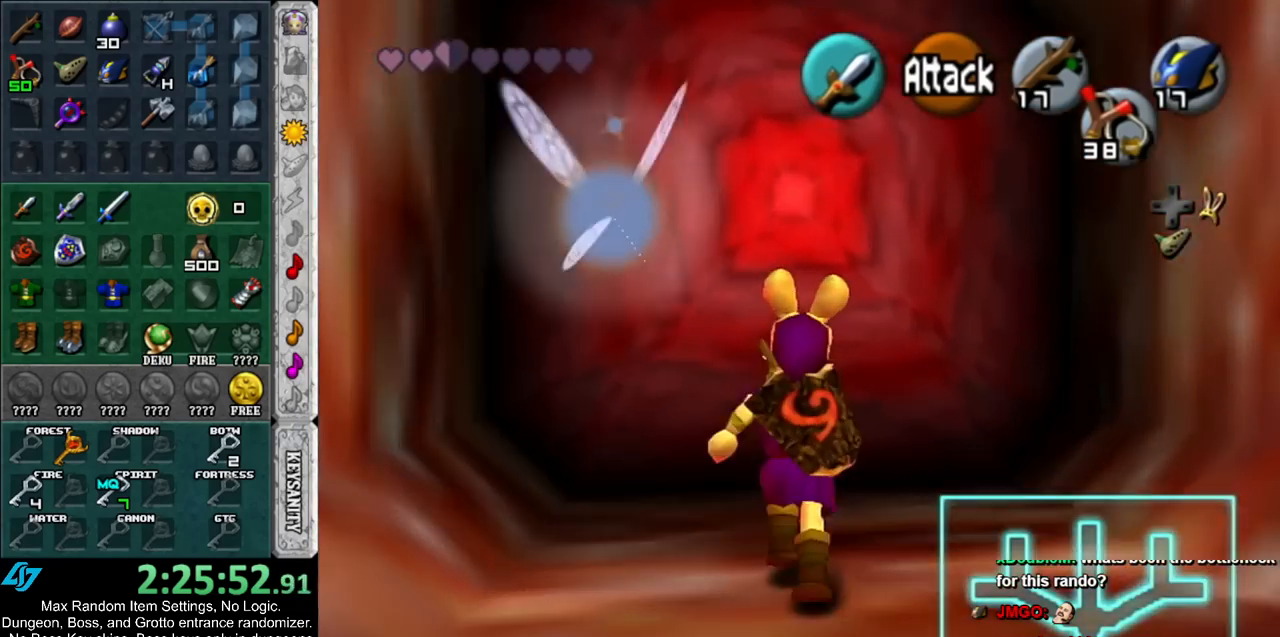
{"buttons": [], "left_stick": "up", "right_stick": "center", "events": [[67, "A", "down"], [100, "left_stick", "center"], [150, "A", "up"], [217, "A", "down"], [283, "A", "up"], [367, "A", "down"], [433, "A", "up"], [467, "left_stick", "up"]]}
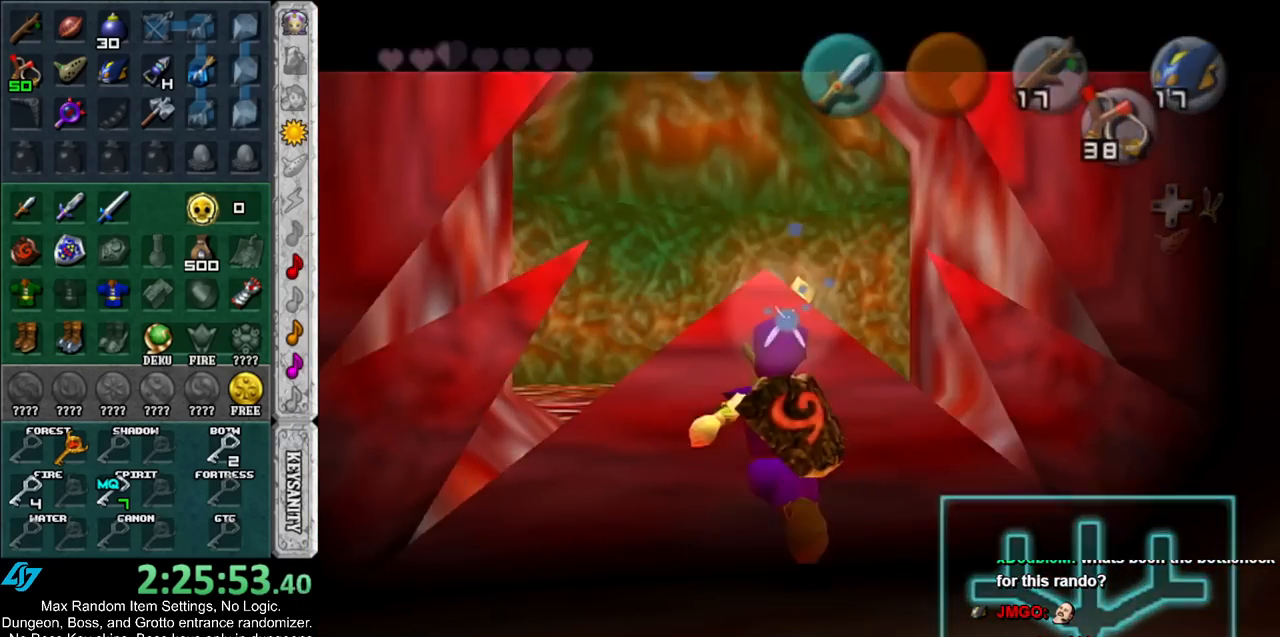
{"buttons": [], "left_stick": "up", "right_stick": "center", "events": []}
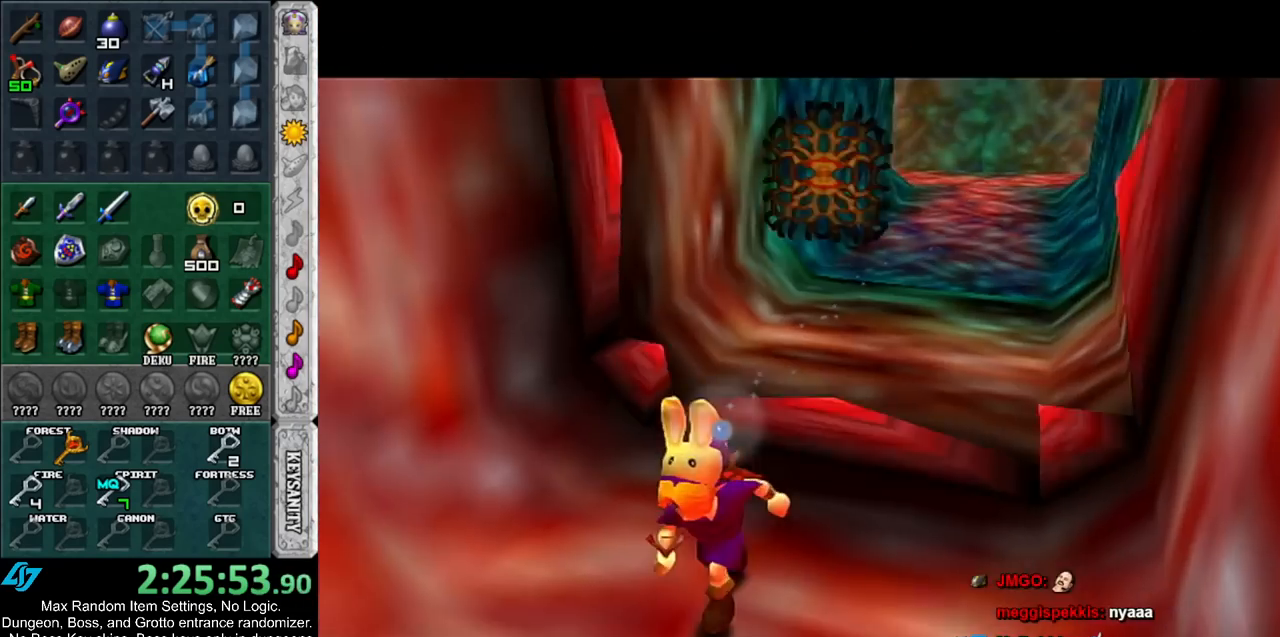
{"buttons": [], "left_stick": "up", "right_stick": "center", "events": []}
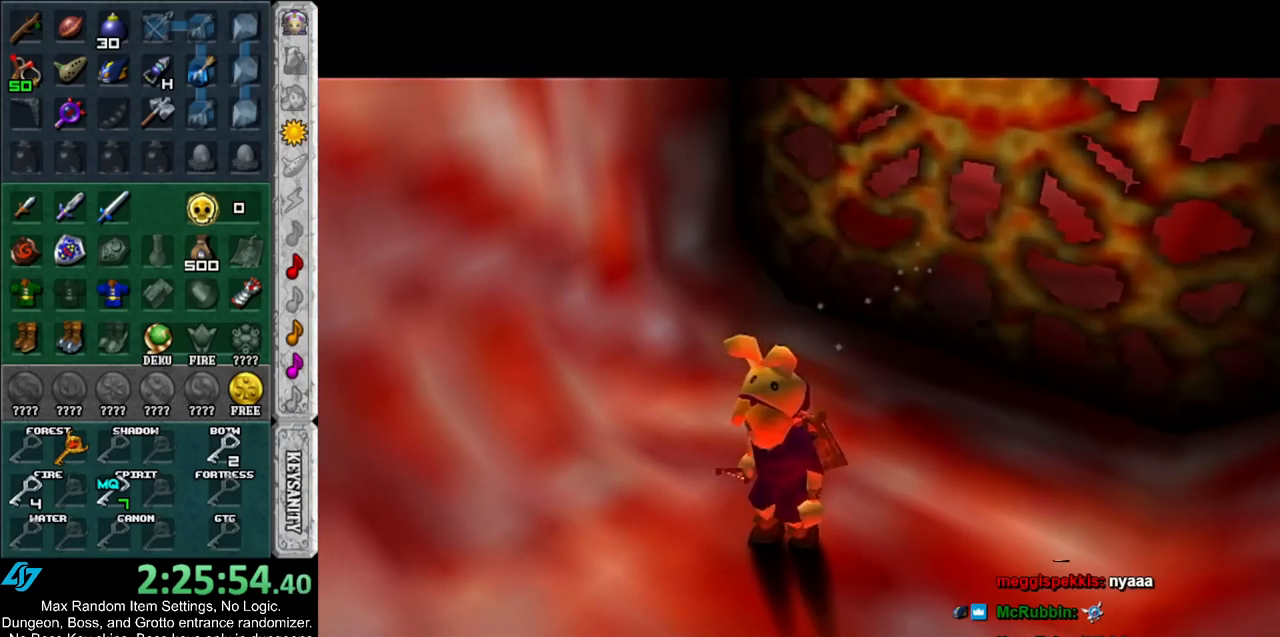
{"buttons": [], "left_stick": "up", "right_stick": "center", "events": []}
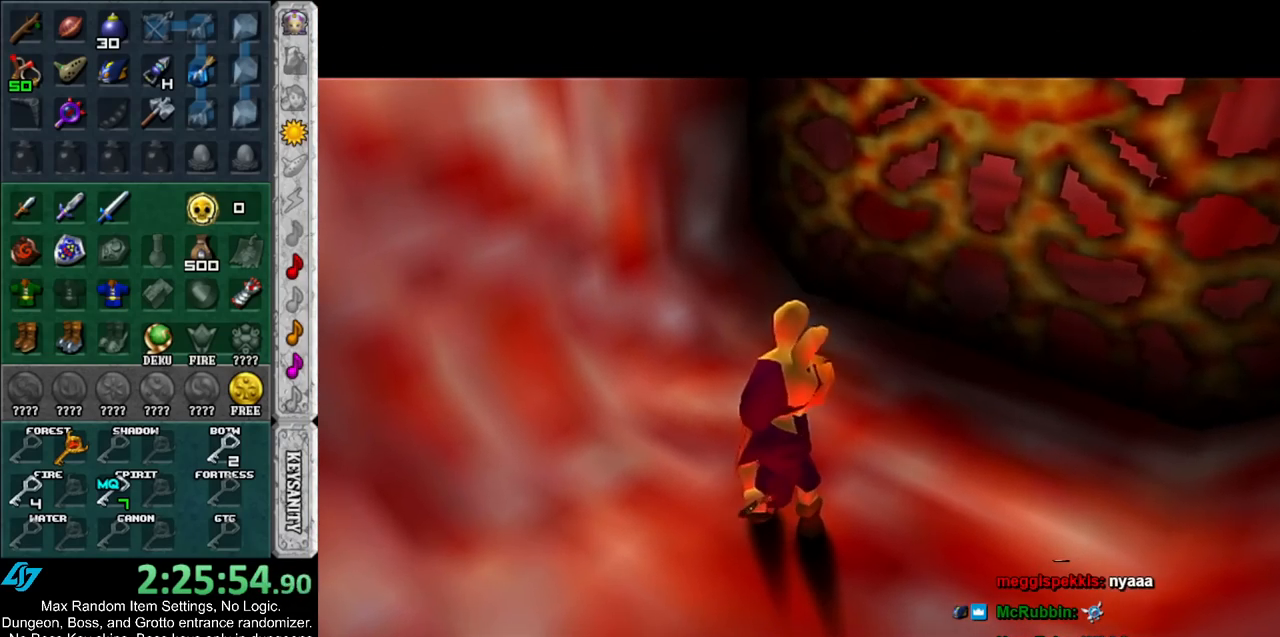
{"buttons": [], "left_stick": "up", "right_stick": "center", "events": []}
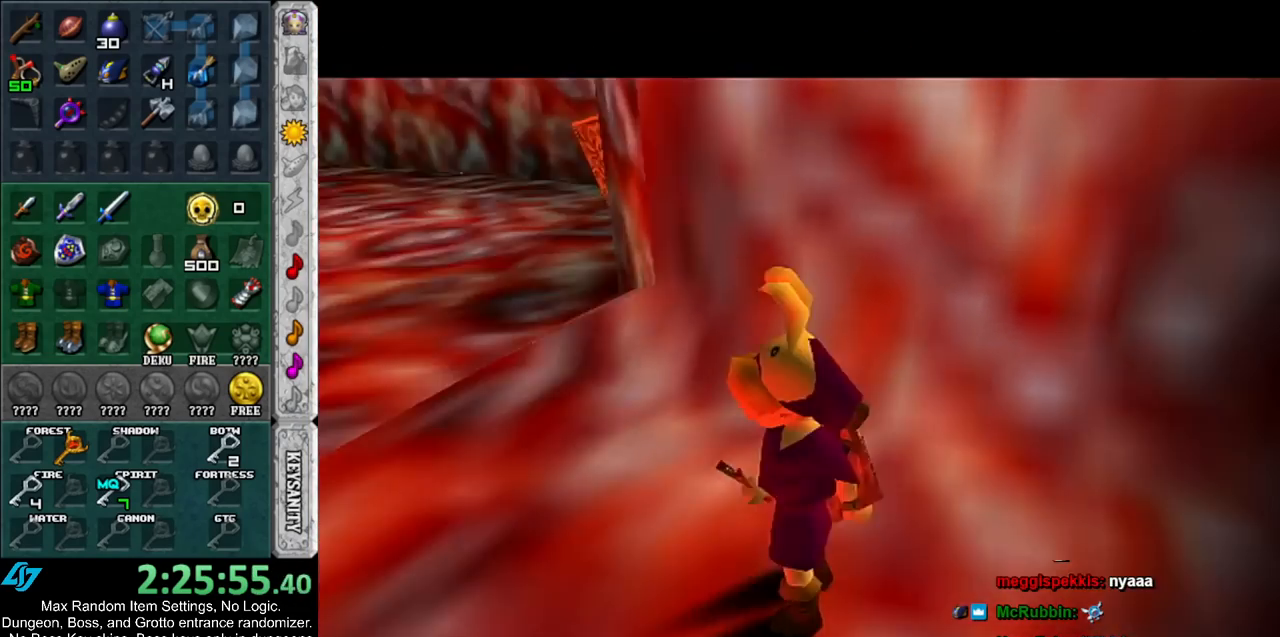
{"buttons": [], "left_stick": "up", "right_stick": "center", "events": []}
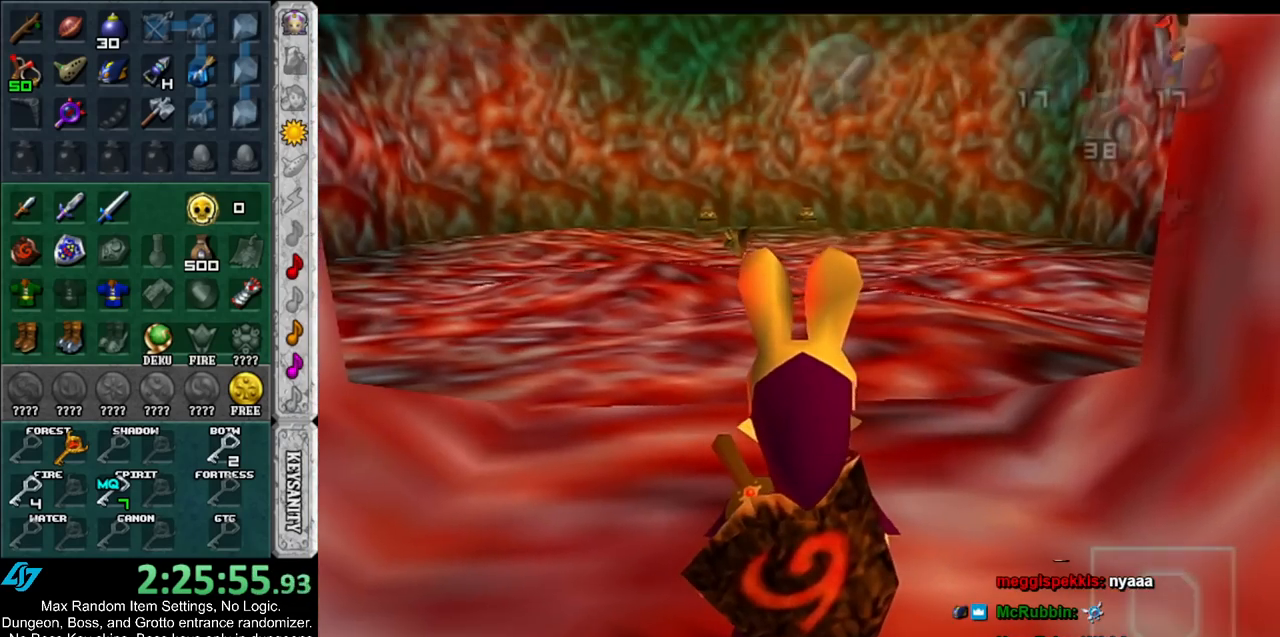
{"buttons": ["Z"], "left_stick": "center", "right_stick": "center", "events": [[183, "Z", "down"], [183, "left_stick", "up-left"], [467, "left_stick", "center"]]}
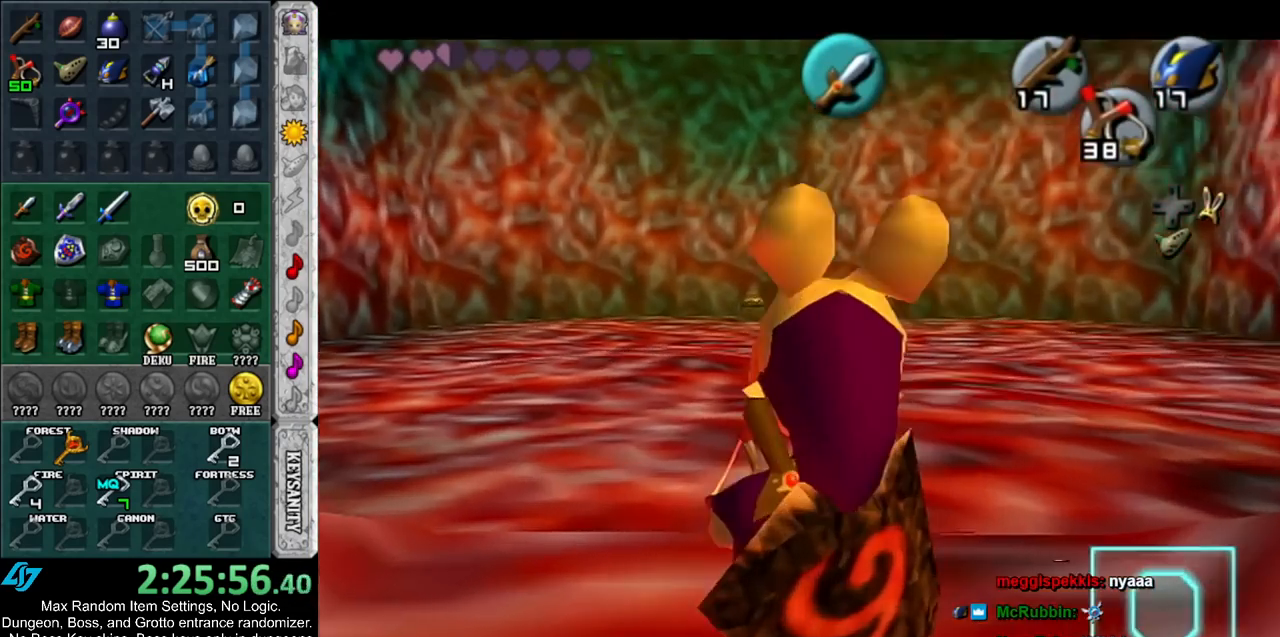
{"buttons": ["Z"], "left_stick": "down-left", "right_stick": "center", "events": [[183, "left_stick", "down-left"]]}
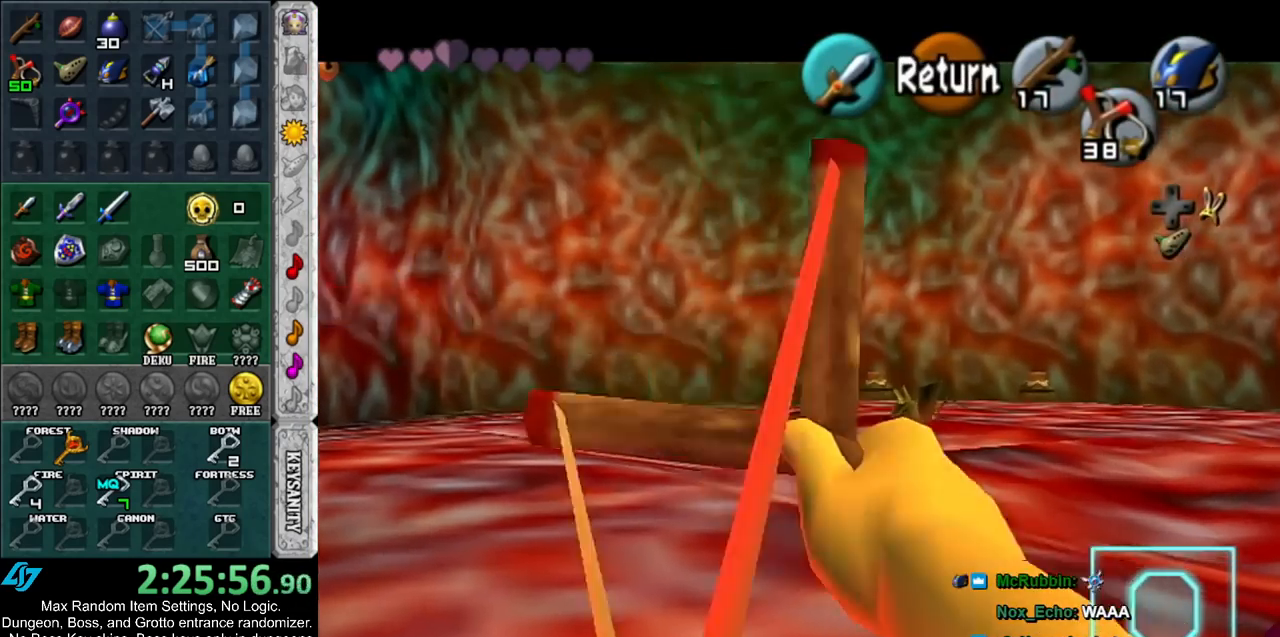
{"buttons": ["Z"], "left_stick": "down-left", "right_stick": "center", "events": []}
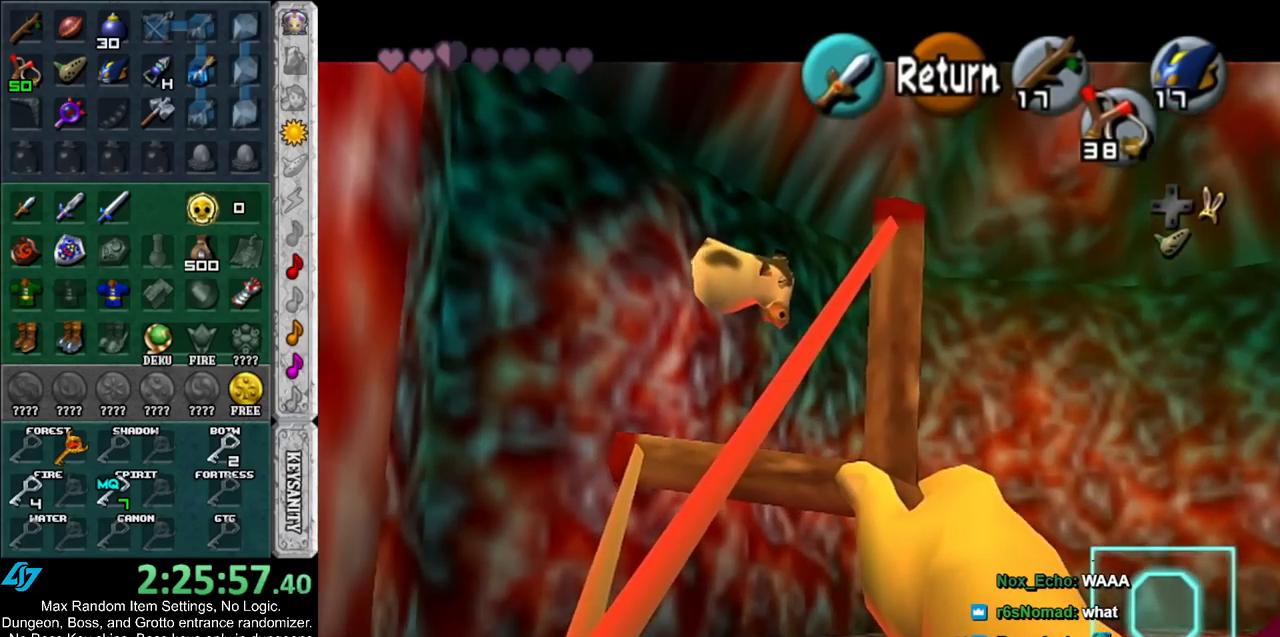
{"buttons": ["Z"], "left_stick": "center", "right_stick": "center", "events": [[350, "Z", "up"], [383, "left_stick", "center"], [500, "Z", "down"]]}
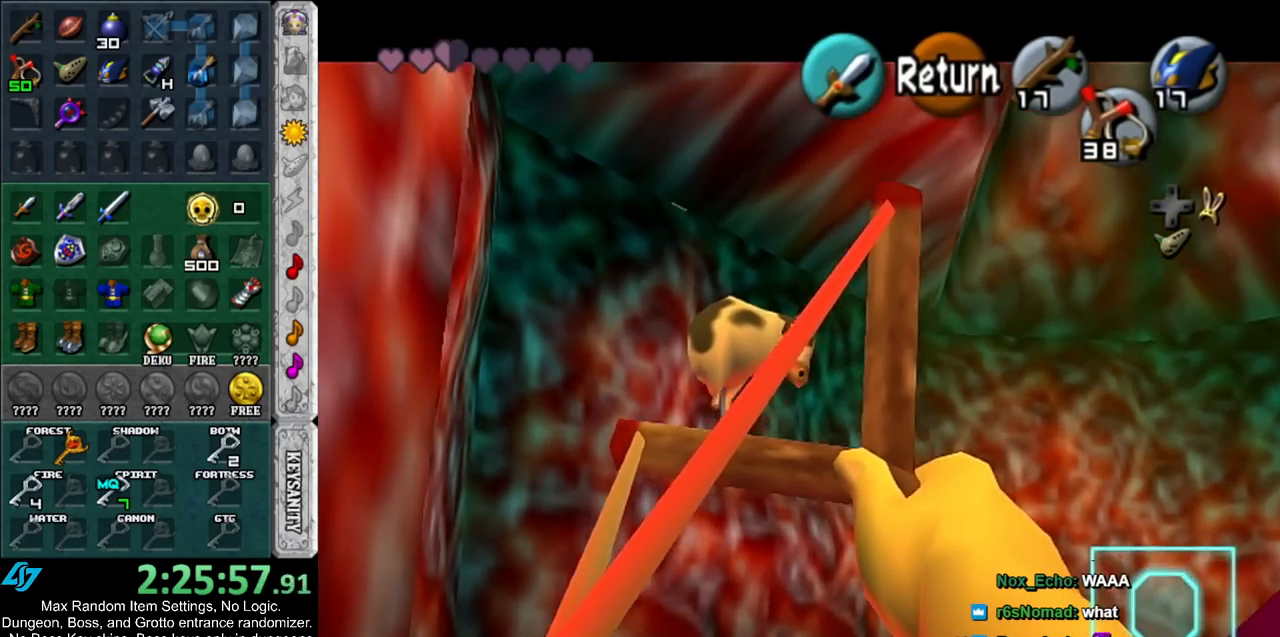
{"buttons": ["Z"], "left_stick": "right", "right_stick": "center", "events": [[100, "left_stick", "right"]]}
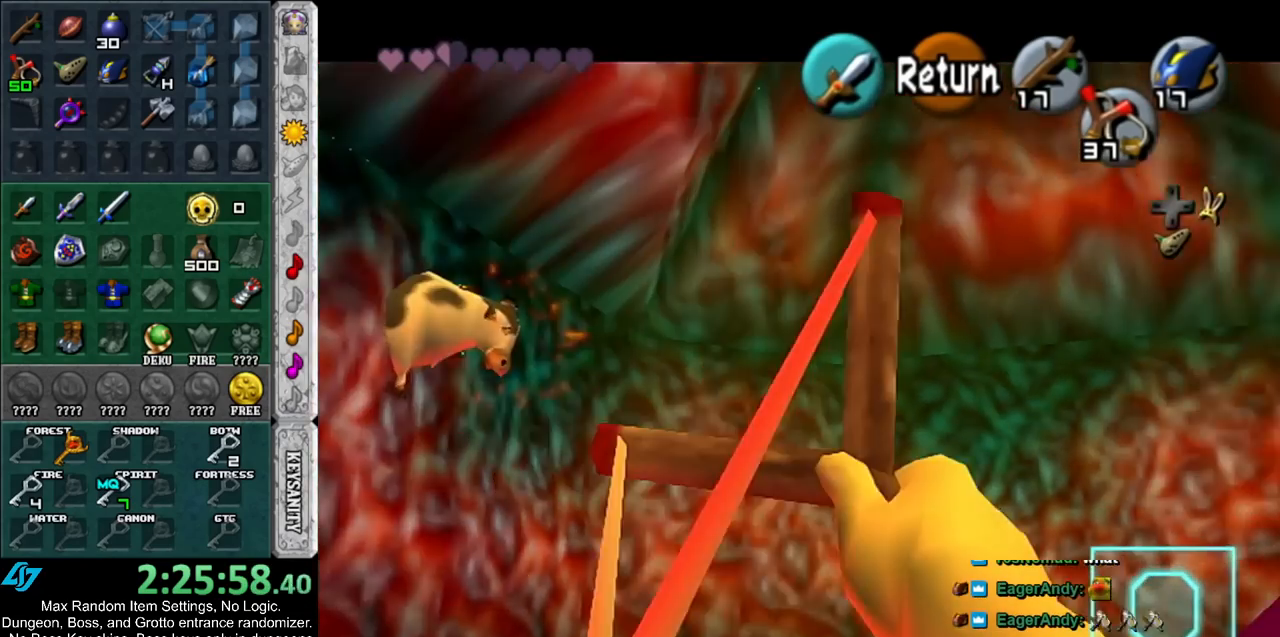
{"buttons": ["Z"], "left_stick": "center", "right_stick": "center", "events": [[400, "left_stick", "center"]]}
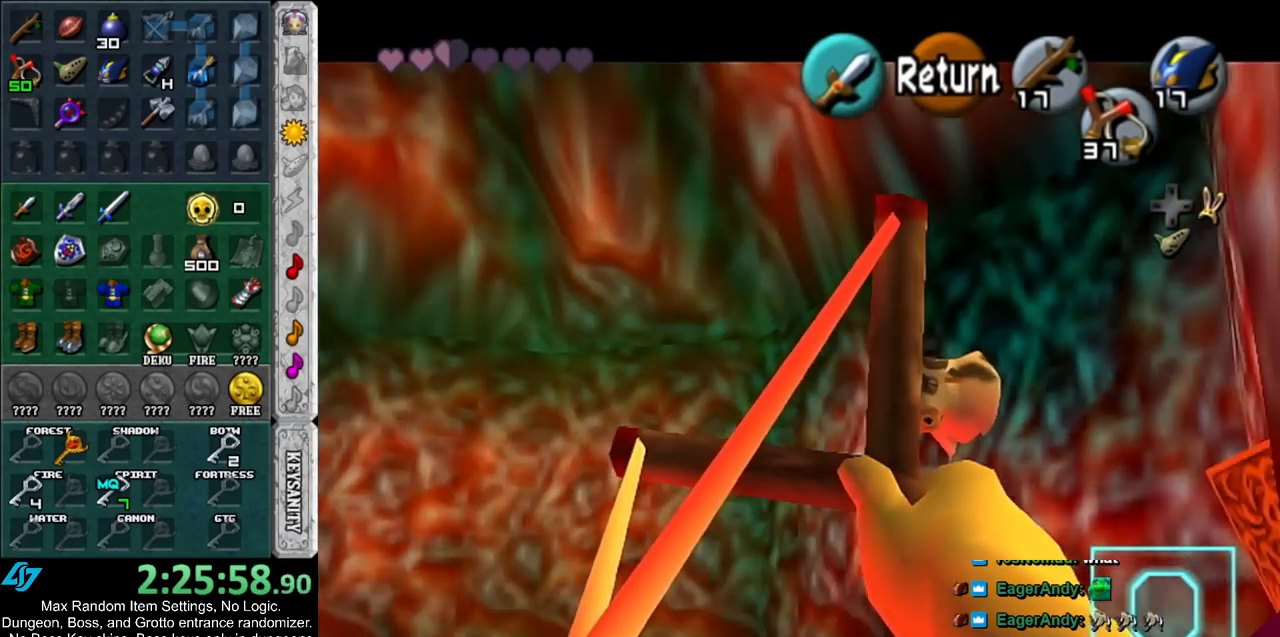
{"buttons": [], "left_stick": "center", "right_stick": "center", "events": [[150, "left_stick", "up-right"], [333, "Z", "up"], [333, "left_stick", "center"]]}
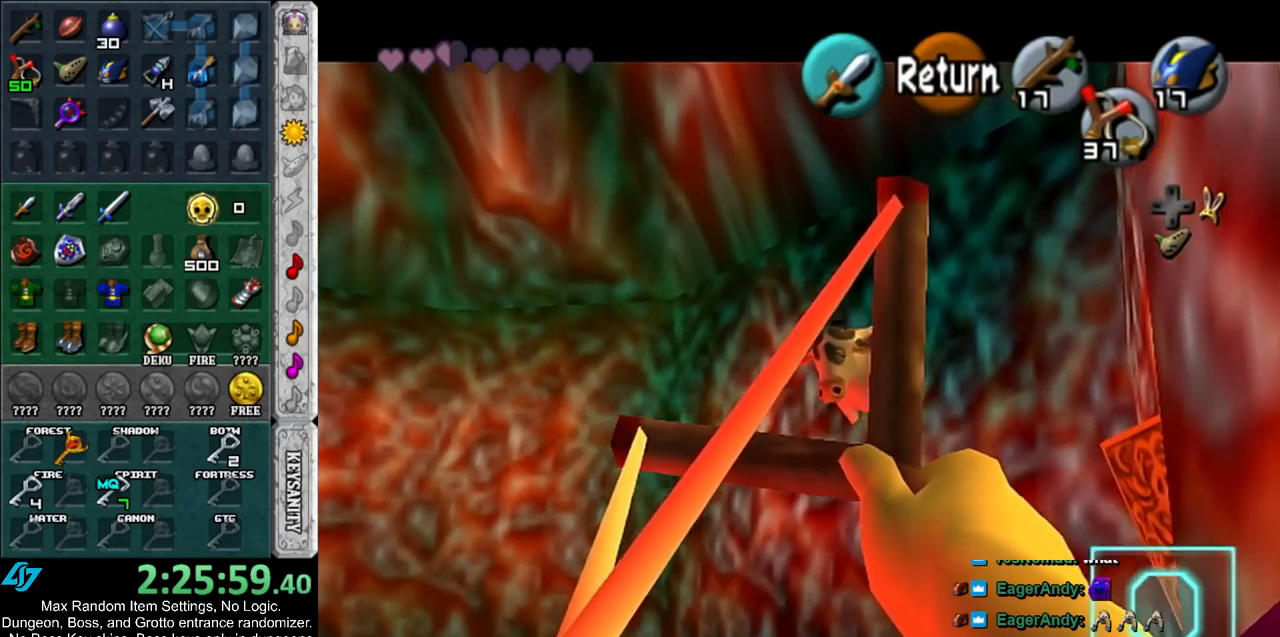
{"buttons": [], "left_stick": "up-left", "right_stick": "center", "events": [[133, "Y", "down"], [217, "Y", "up"], [383, "left_stick", "up-left"]]}
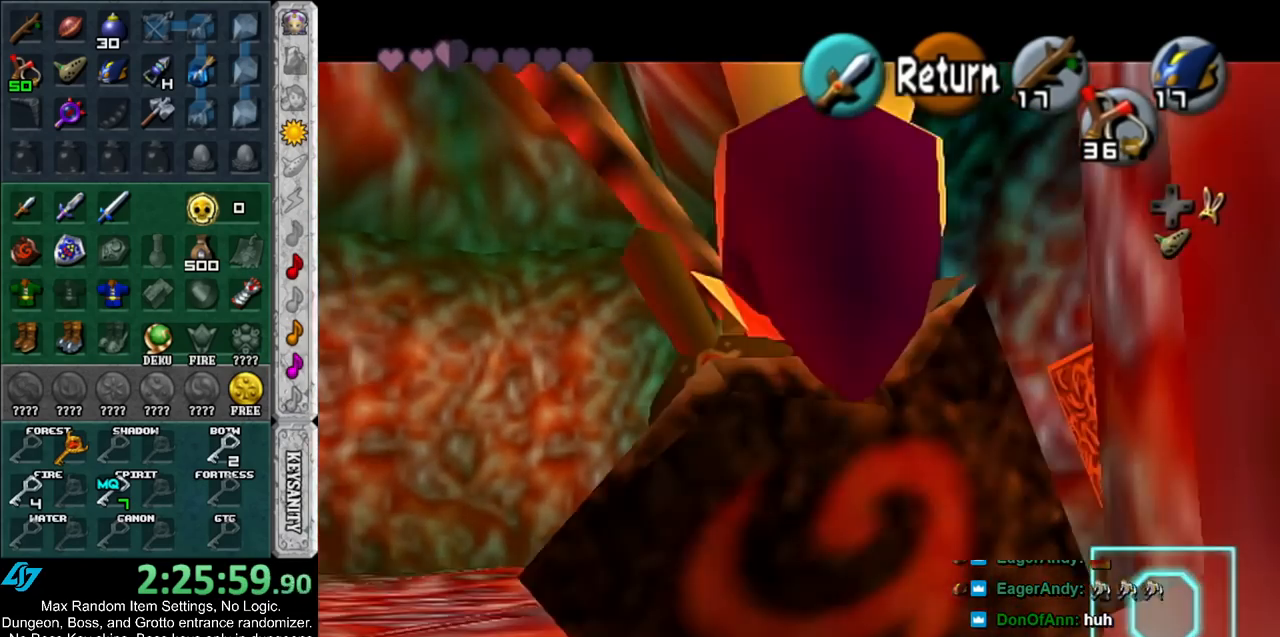
{"buttons": [], "left_stick": "center", "right_stick": "center", "events": [[33, "left_stick", "center"], [67, "L1", "down"], [150, "A", "down"], [250, "A", "up"], [367, "L1", "up"]]}
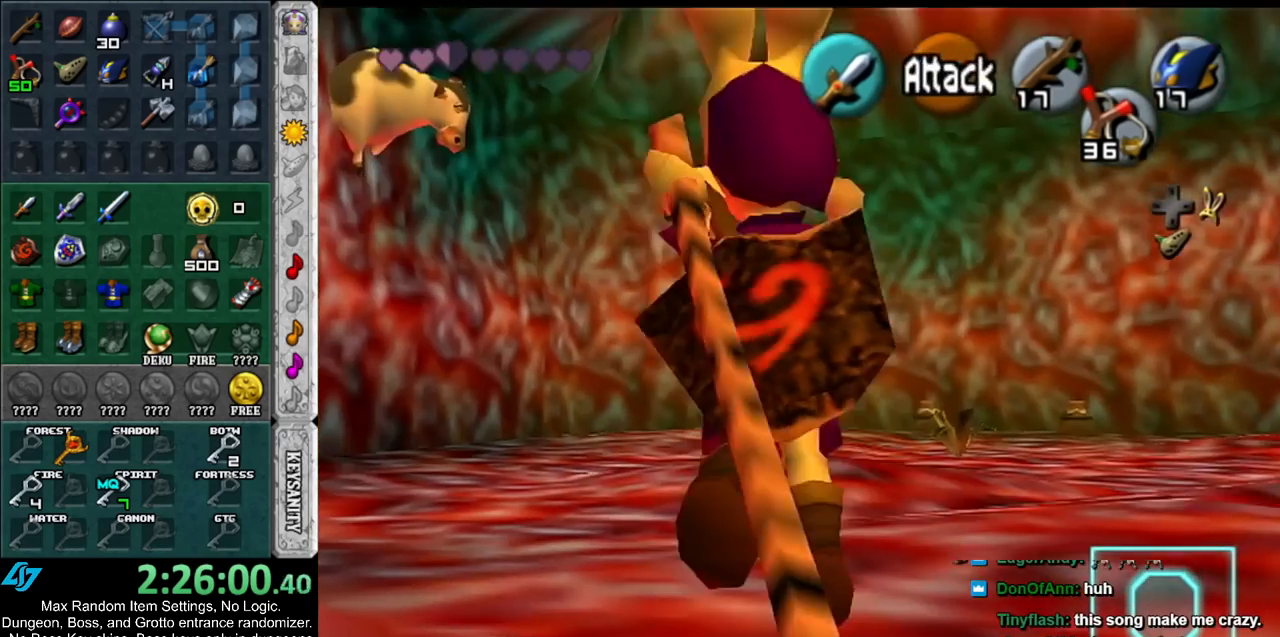
{"buttons": [], "left_stick": "up-left", "right_stick": "center", "events": [[283, "left_stick", "up"], [500, "left_stick", "up-left"]]}
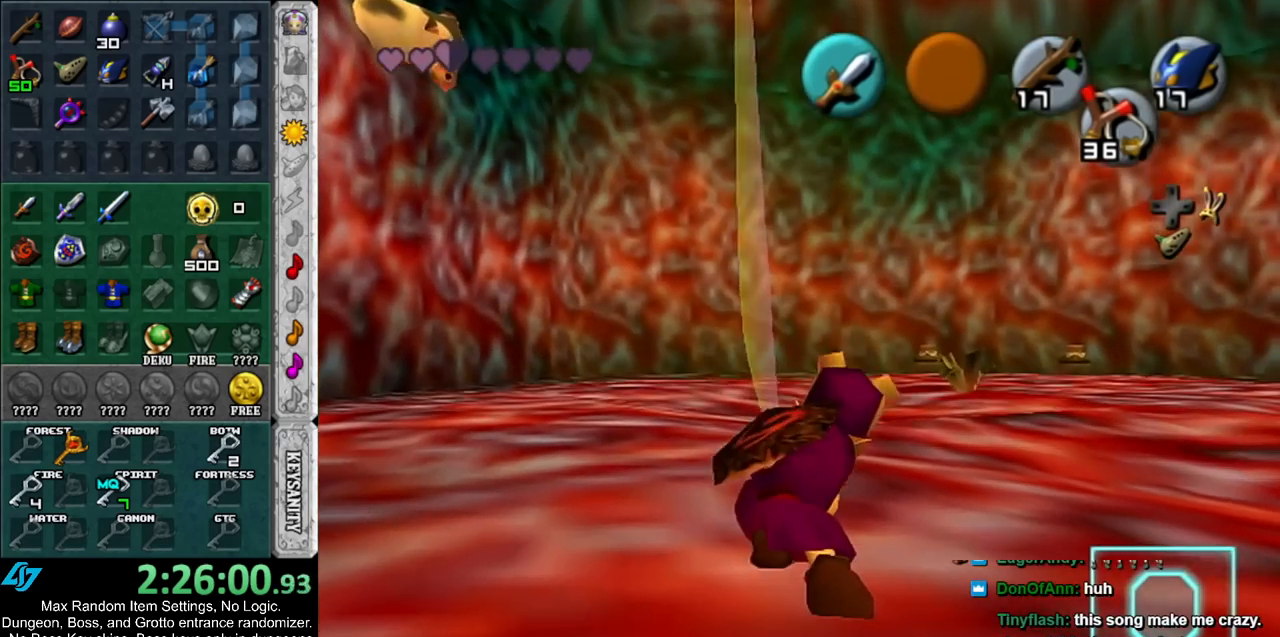
{"buttons": [], "left_stick": "up", "right_stick": "center", "events": [[400, "left_stick", "up"]]}